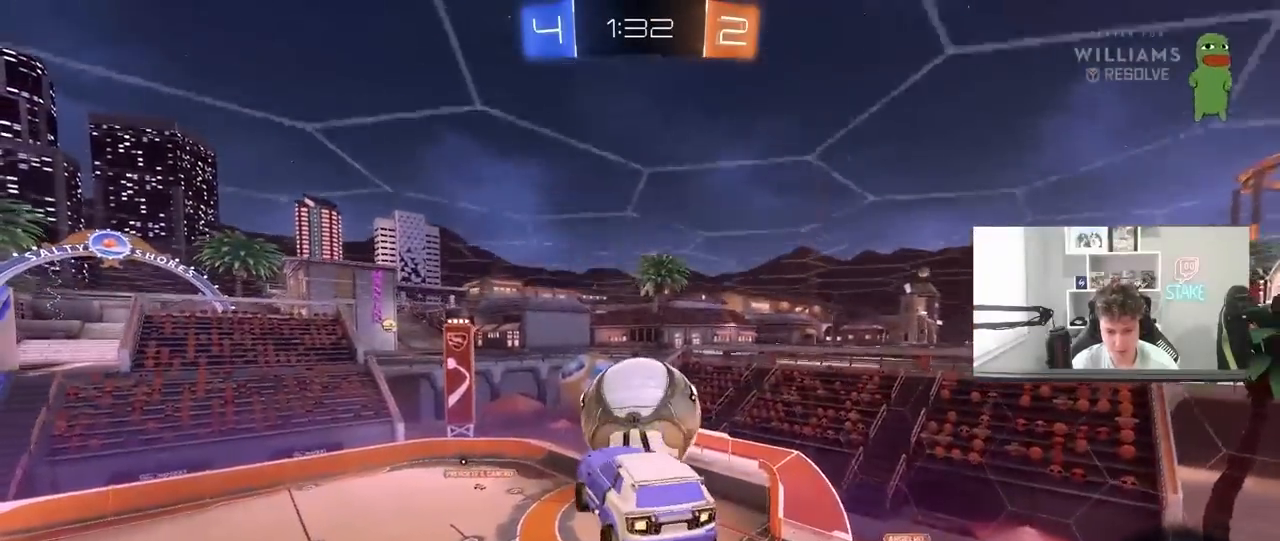
Gameplay with keyboard and mouse; each line is a JSON object with the keys and mouse buttons held at the frame after it. "events" lists presses ("down") and releases ("up") of "1", "2", "3", "4", "5", "a", "alt", "c", "caps_lock", "ctrl", "d", "e", "f", "g", "q", "r", "s", "shift", "space", "t", "tab", "v", "w", "x", "z", "mouse_left", "mouse_wheel" and "mouse_right" between this image and that frame as [ms after this image, input, new state], when the widget could be followed in between. "mouse_left", "mouse_wheel", "mouse_right" = the "left", "wheel", "right" buttons of the "mouse" list. No other keys are recorded. "wheel" means that the mouse wheel is clicked or scrolled. "mouse_move" is the direction in which the mouse moves at that frame (one of eight, or "still"), when it could be read.
{"keys": ["a", "w"], "mouse": ["left"], "mouse_move": "still", "events": [[50, "d", "up"], [133, "d", "down"], [233, "d", "up"], [283, "a", "down"], [333, "mouse_left", "down"], [467, "w", "down"]]}
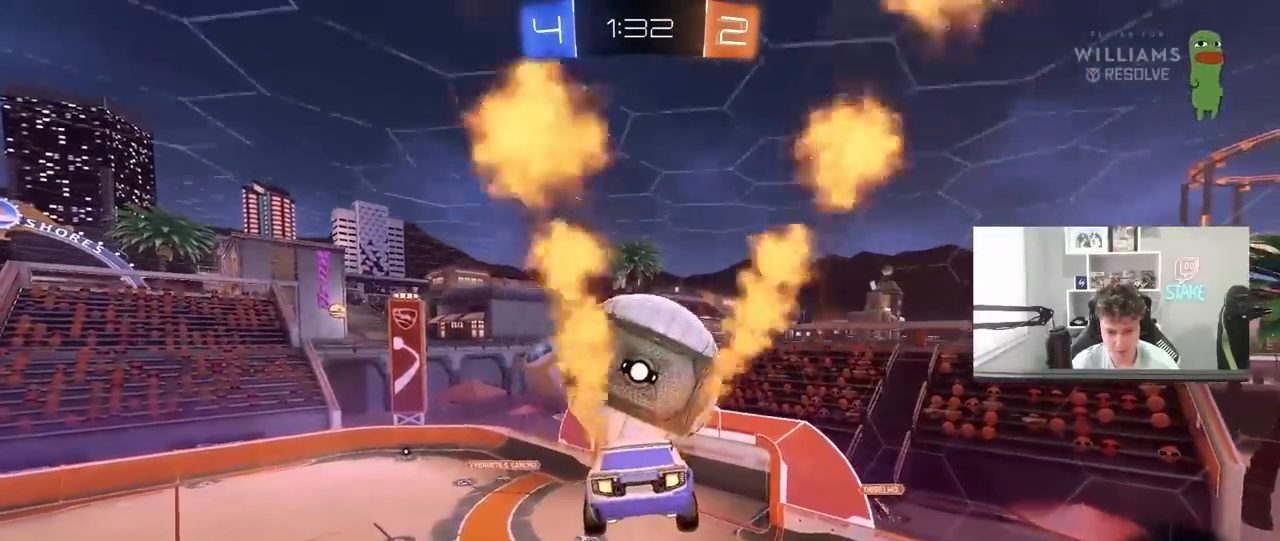
{"keys": ["shift"], "mouse": [], "mouse_move": "still", "events": [[17, "a", "up"], [200, "a", "down"], [250, "mouse_left", "up"], [350, "a", "up"], [383, "shift", "down"], [483, "w", "up"]]}
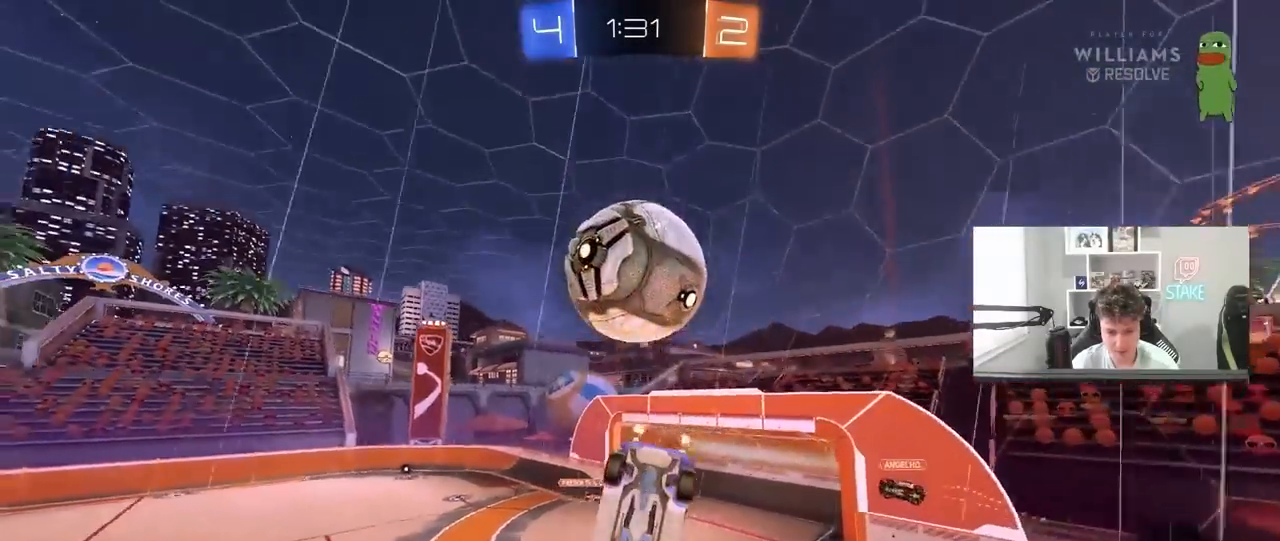
{"keys": ["a", "shift"], "mouse": [], "mouse_move": "still", "events": [[83, "mouse_right", "down"], [83, "s", "down"], [167, "a", "down"], [317, "mouse_right", "up"], [450, "s", "up"]]}
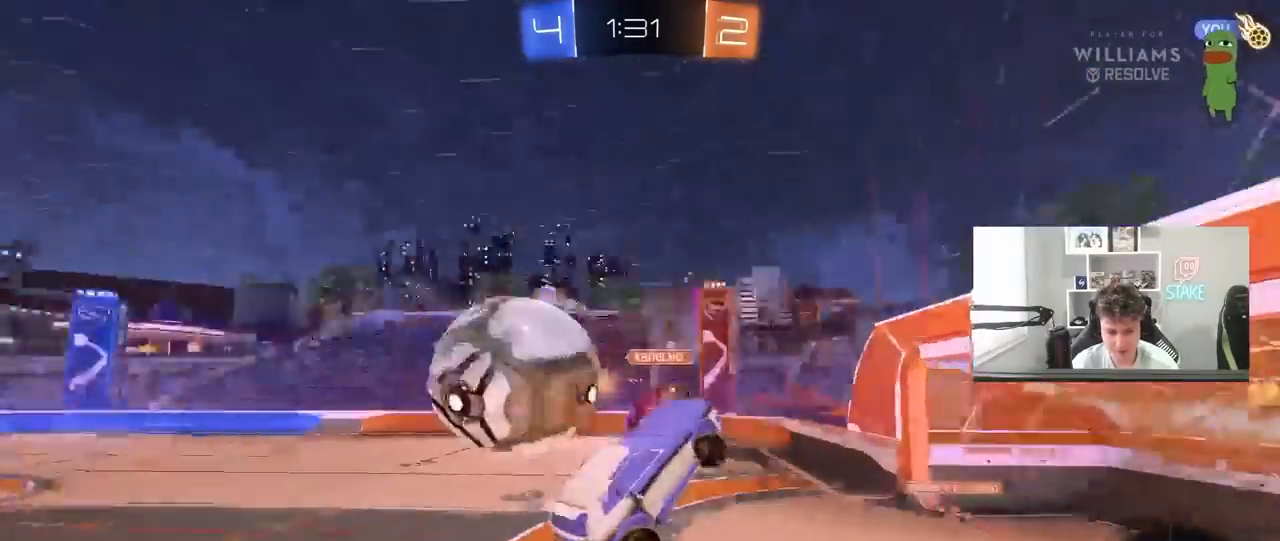
{"keys": ["a", "s"], "mouse": [], "mouse_move": "still", "events": [[183, "w", "down"], [367, "shift", "up"], [367, "w", "up"], [417, "s", "down"]]}
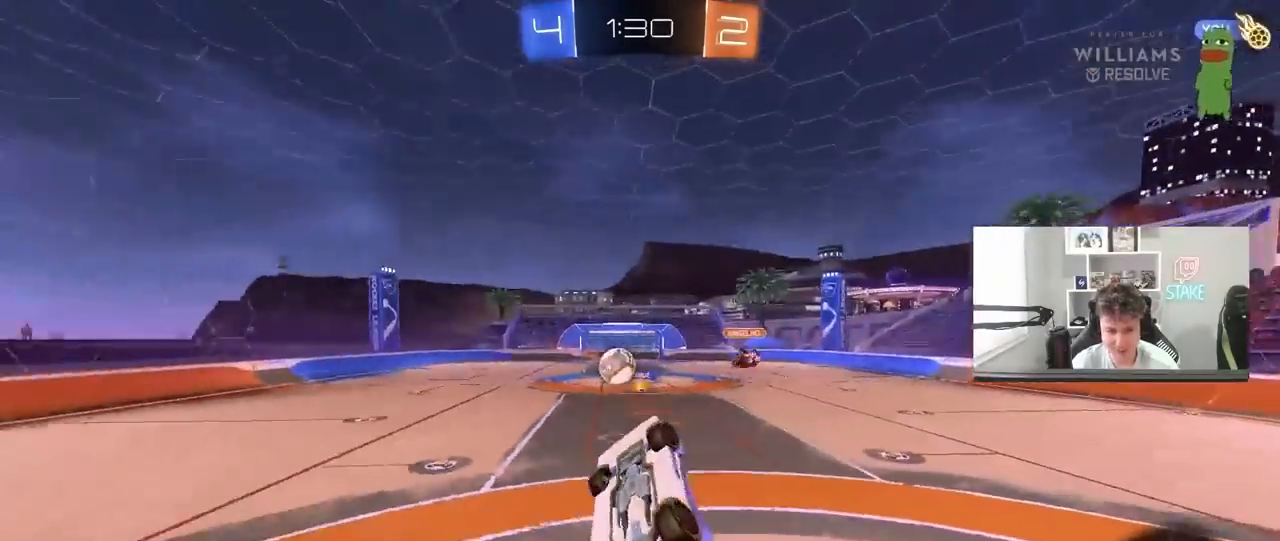
{"keys": ["a", "s", "shift"], "mouse": [], "mouse_move": "still", "events": [[17, "a", "up"], [67, "d", "down"], [200, "a", "down"], [200, "shift", "down"], [250, "d", "up"]]}
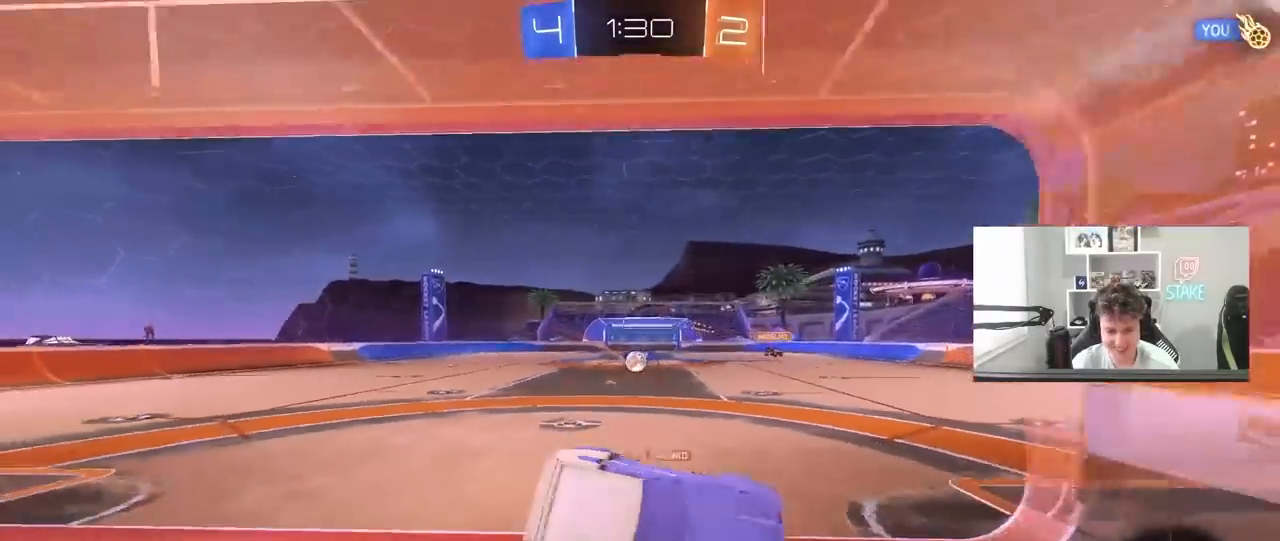
{"keys": ["w"], "mouse": [], "mouse_move": "still", "events": [[33, "s", "up"], [117, "a", "up"], [117, "d", "down"], [117, "shift", "up"], [167, "w", "down"], [400, "d", "up"]]}
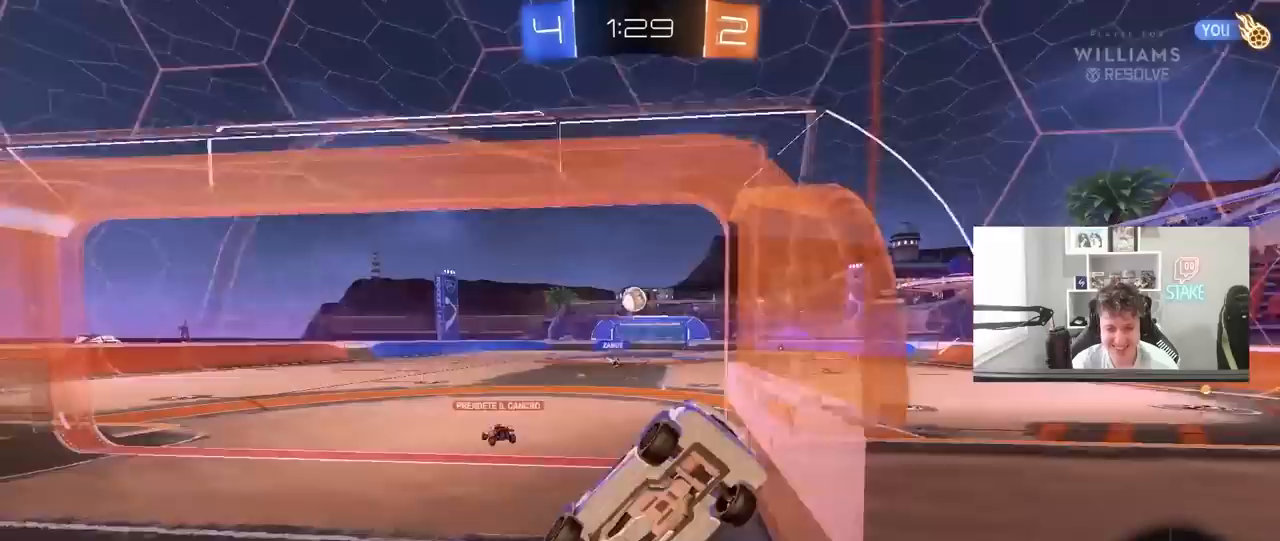
{"keys": ["a", "w"], "mouse": ["left"], "mouse_move": "still", "events": [[50, "d", "down"], [100, "d", "up"], [133, "a", "down"], [183, "a", "up"], [233, "mouse_left", "down"], [333, "a", "down"]]}
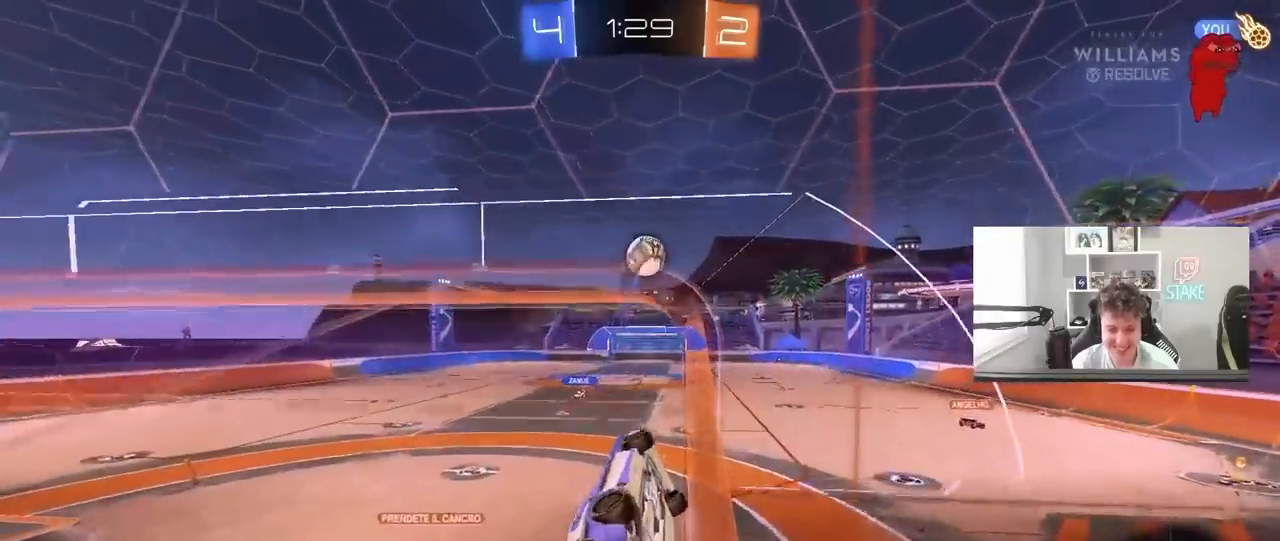
{"keys": [], "mouse": [], "mouse_move": "still", "events": [[67, "a", "up"], [67, "mouse_left", "up"], [100, "d", "down"], [100, "mouse_right", "down"], [150, "w", "up"], [200, "a", "down"], [200, "s", "down"], [383, "d", "up"], [383, "mouse_right", "up"], [433, "s", "up"], [483, "a", "up"]]}
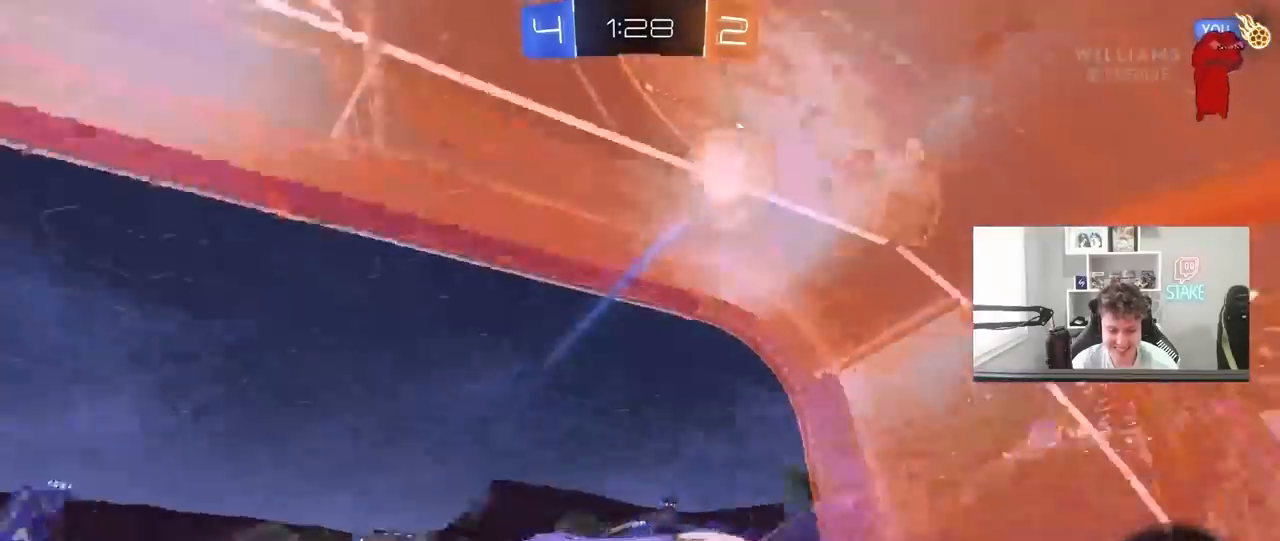
{"keys": ["d", "shift"], "mouse": ["left"], "mouse_move": "still", "events": [[33, "a", "down"], [33, "shift", "down"], [83, "space", "down"], [317, "space", "up"], [400, "mouse_left", "down"], [400, "s", "down"], [450, "s", "up"], [500, "a", "up"], [500, "d", "down"]]}
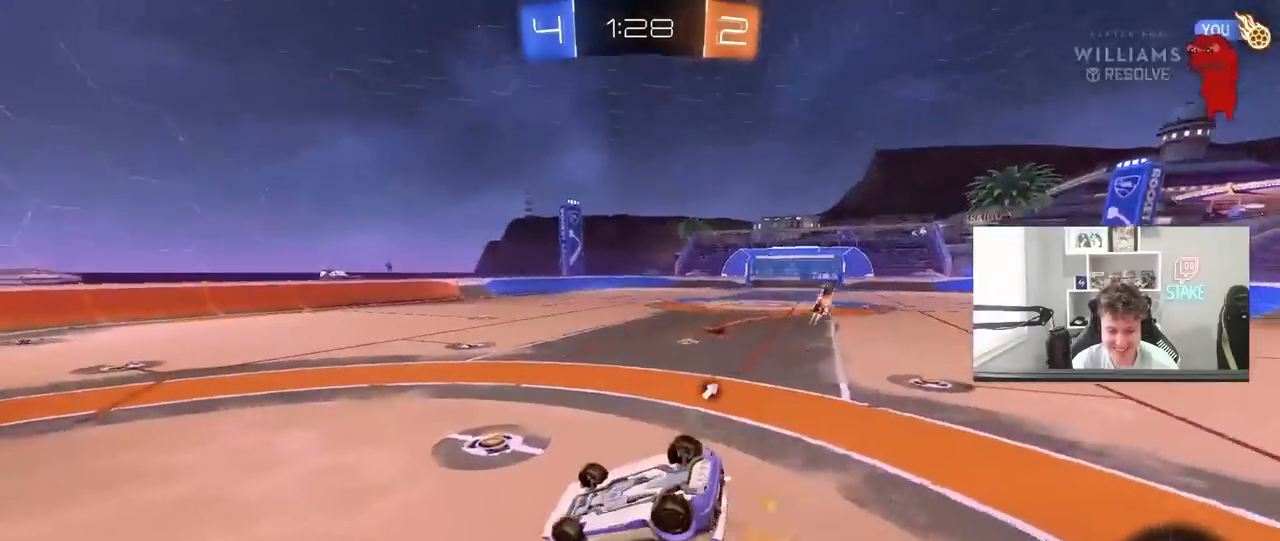
{"keys": ["d", "s", "space"], "mouse": [], "mouse_move": "still", "events": [[83, "mouse_left", "up"], [83, "mouse_right", "down"], [83, "w", "down"], [333, "w", "up"], [367, "mouse_right", "up"], [467, "s", "down"], [467, "shift", "up"], [467, "space", "down"]]}
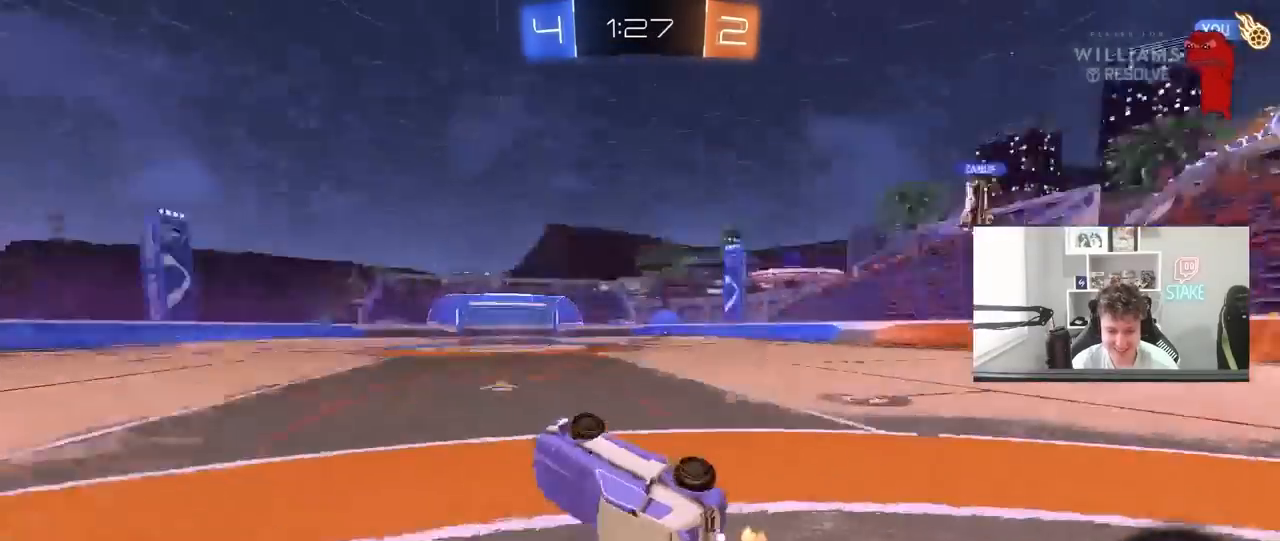
{"keys": ["d"], "mouse": [], "mouse_move": "still", "events": [[67, "shift", "down"], [67, "space", "up"], [200, "shift", "up"], [300, "d", "up"], [300, "s", "up"], [483, "d", "down"]]}
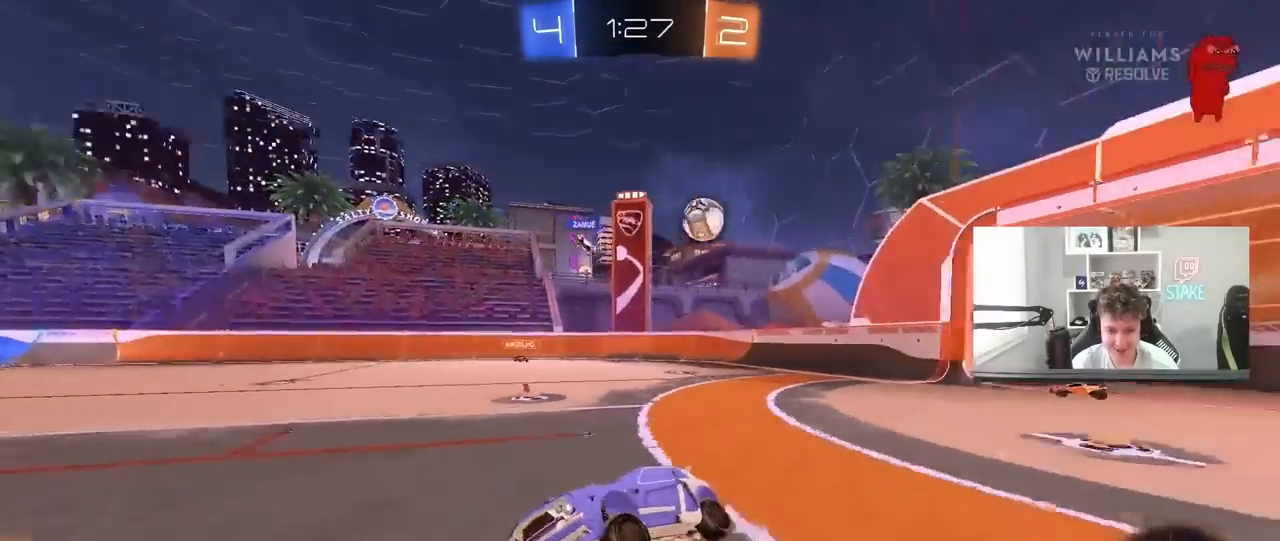
{"keys": ["w"], "mouse": [], "mouse_move": "still", "events": [[83, "w", "down"], [367, "shift", "down"], [400, "shift", "up"], [450, "d", "up"]]}
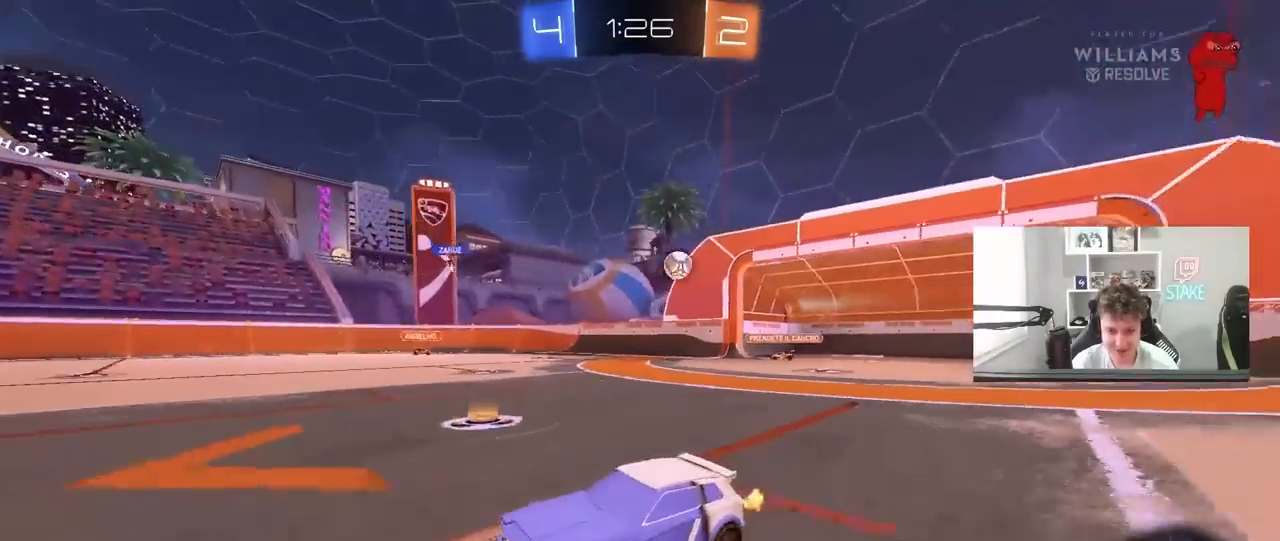
{"keys": ["w"], "mouse": [], "mouse_move": "still", "events": [[50, "a", "down"], [83, "a", "up"], [183, "d", "down"], [233, "d", "up"]]}
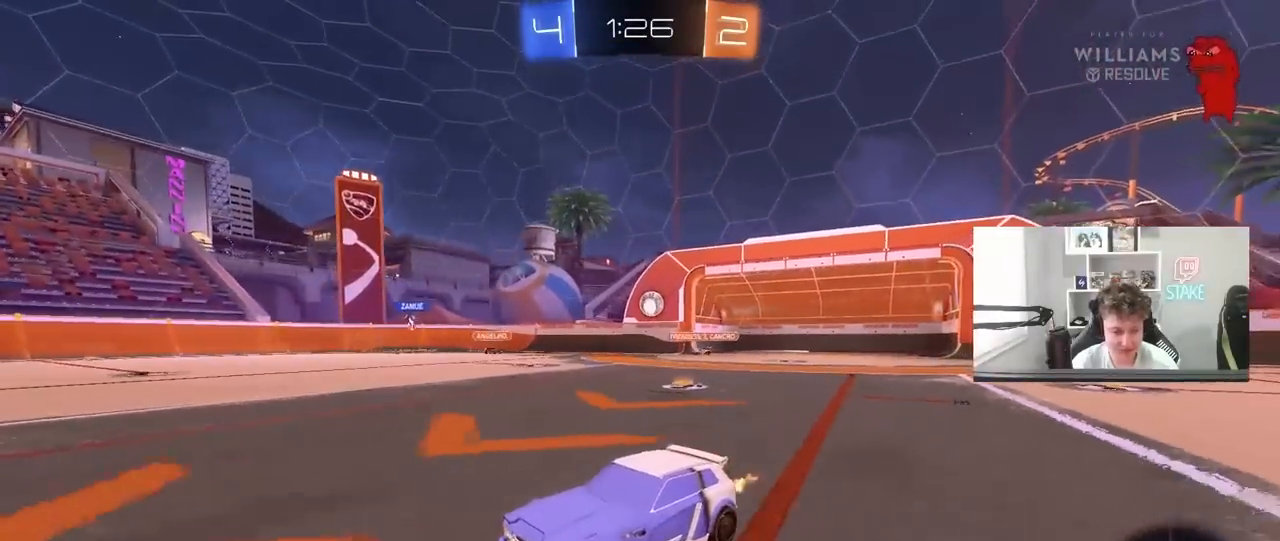
{"keys": ["w"], "mouse": [], "mouse_move": "still", "events": []}
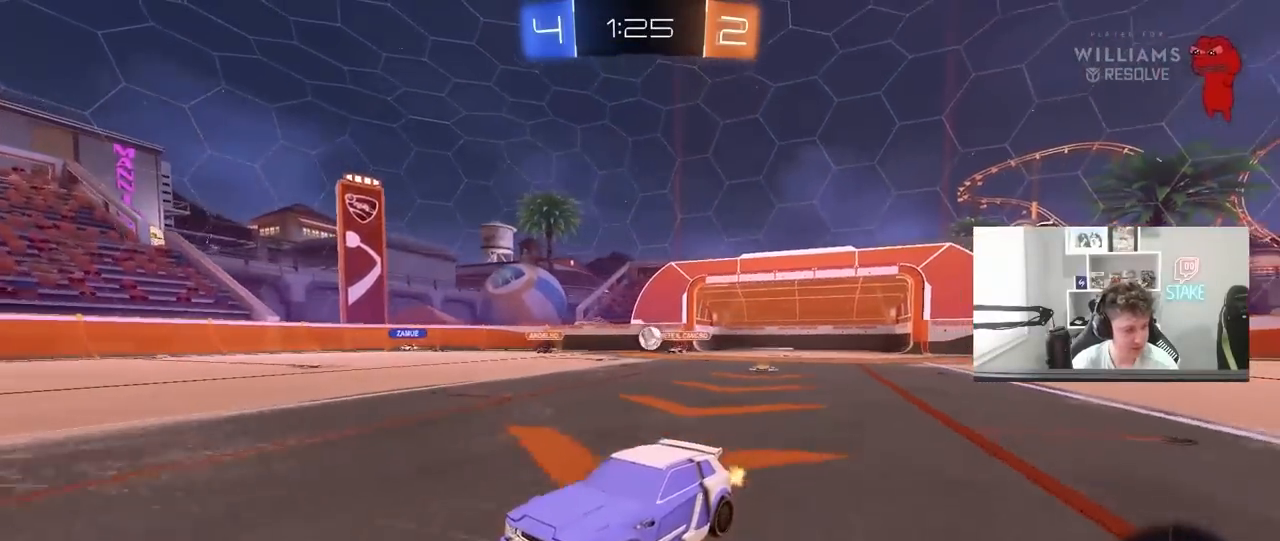
{"keys": [], "mouse": [], "mouse_move": "still", "events": [[83, "a", "down"], [167, "w", "up"], [267, "a", "up"]]}
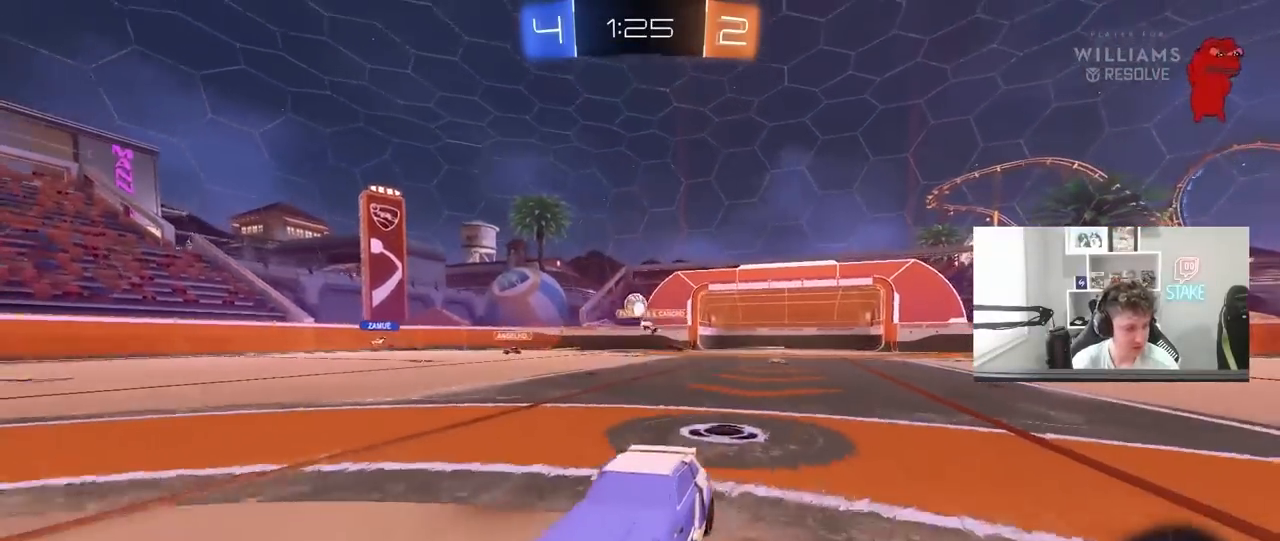
{"keys": ["w"], "mouse": [], "mouse_move": "still", "events": [[233, "w", "down"]]}
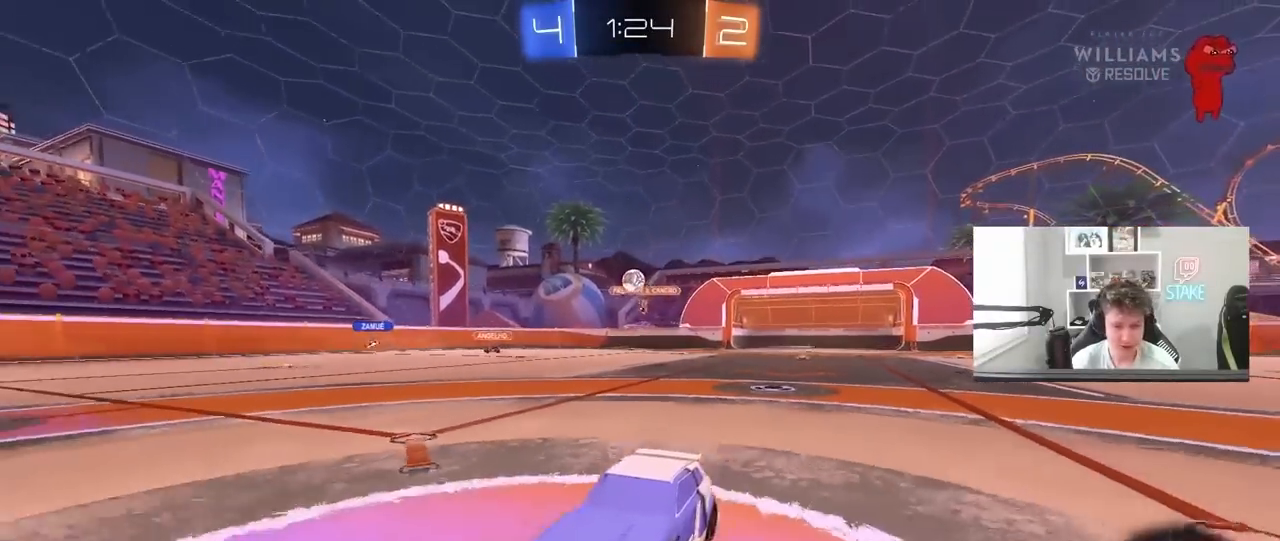
{"keys": ["w"], "mouse": [], "mouse_move": "still", "events": [[17, "d", "down"], [150, "d", "up"], [300, "d", "down"], [483, "d", "up"]]}
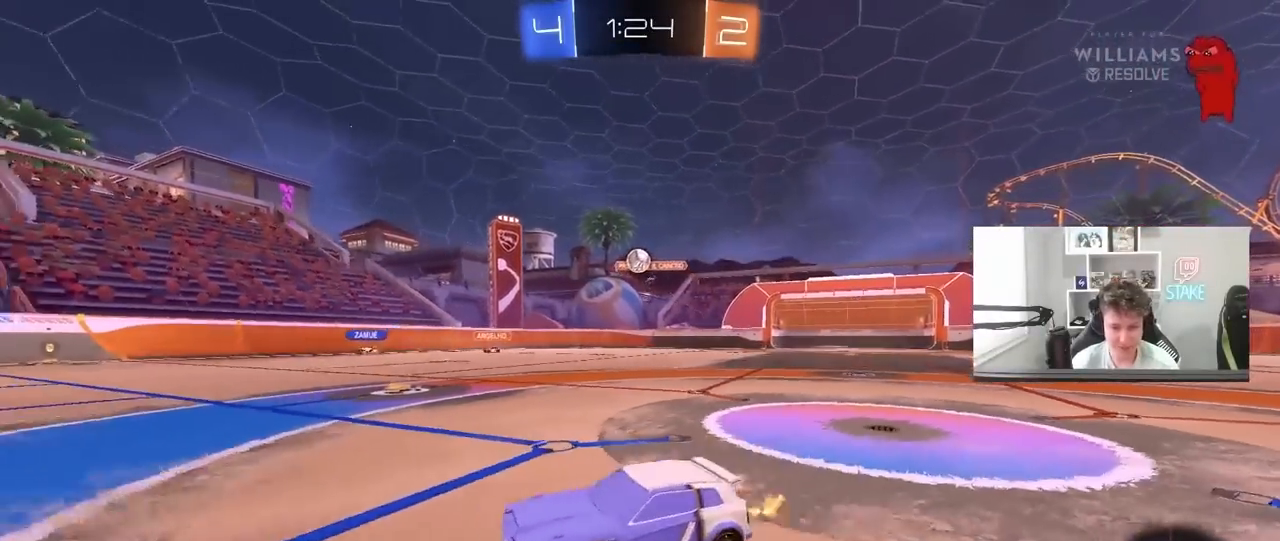
{"keys": ["w"], "mouse": [], "mouse_move": "still", "events": [[167, "a", "down"], [500, "a", "up"]]}
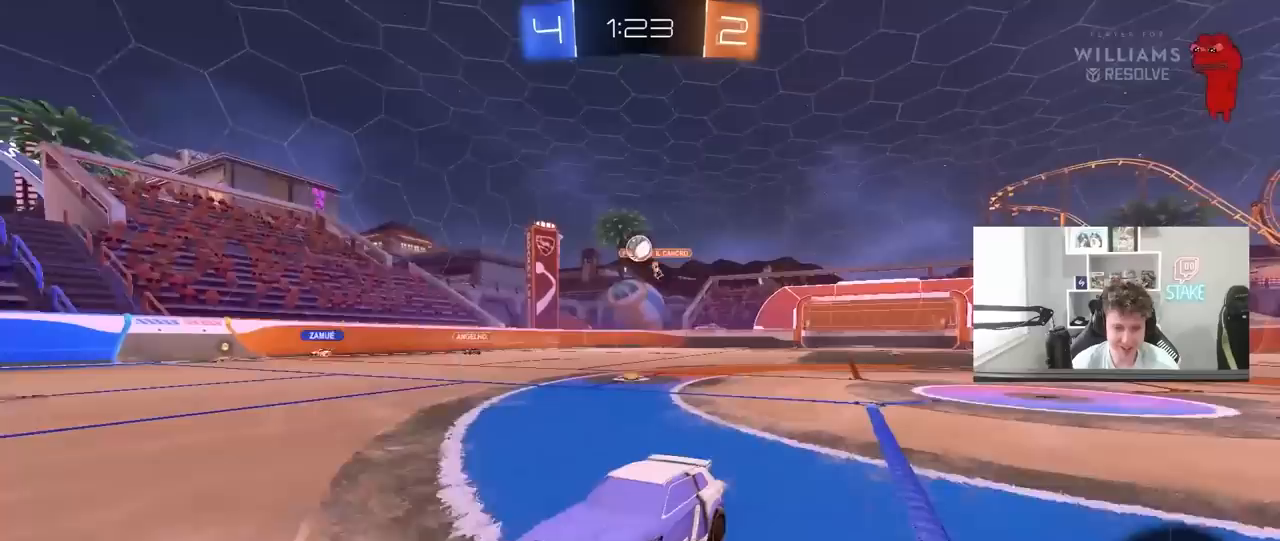
{"keys": ["w"], "mouse": [], "mouse_move": "still", "events": [[133, "d", "down"], [283, "d", "up"]]}
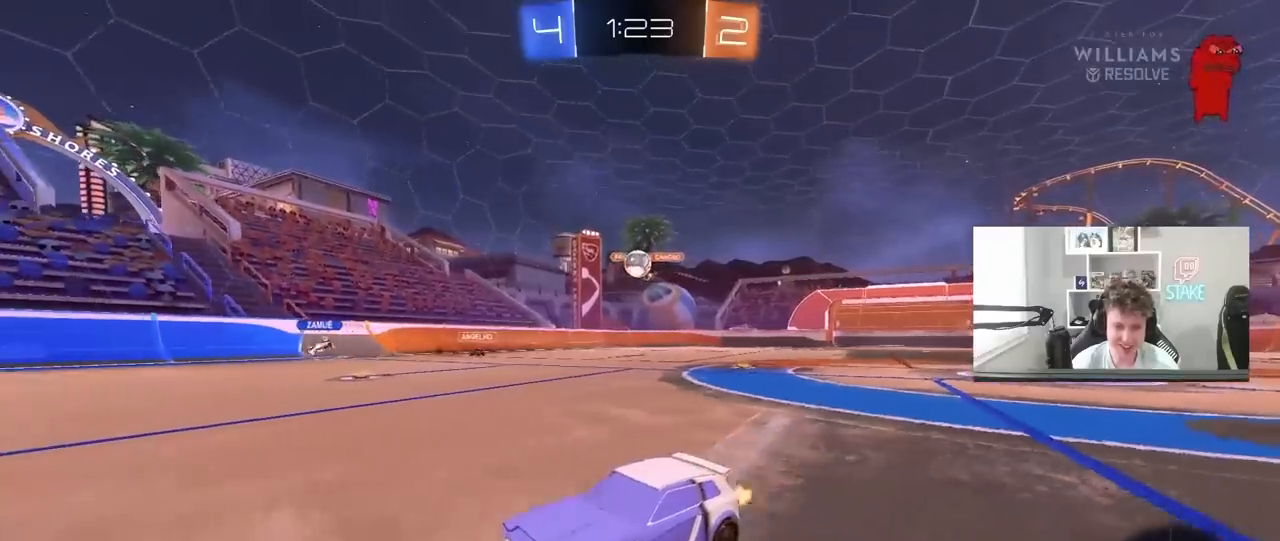
{"keys": [], "mouse": [], "mouse_move": "still", "events": [[67, "a", "down"], [200, "a", "up"], [250, "w", "up"]]}
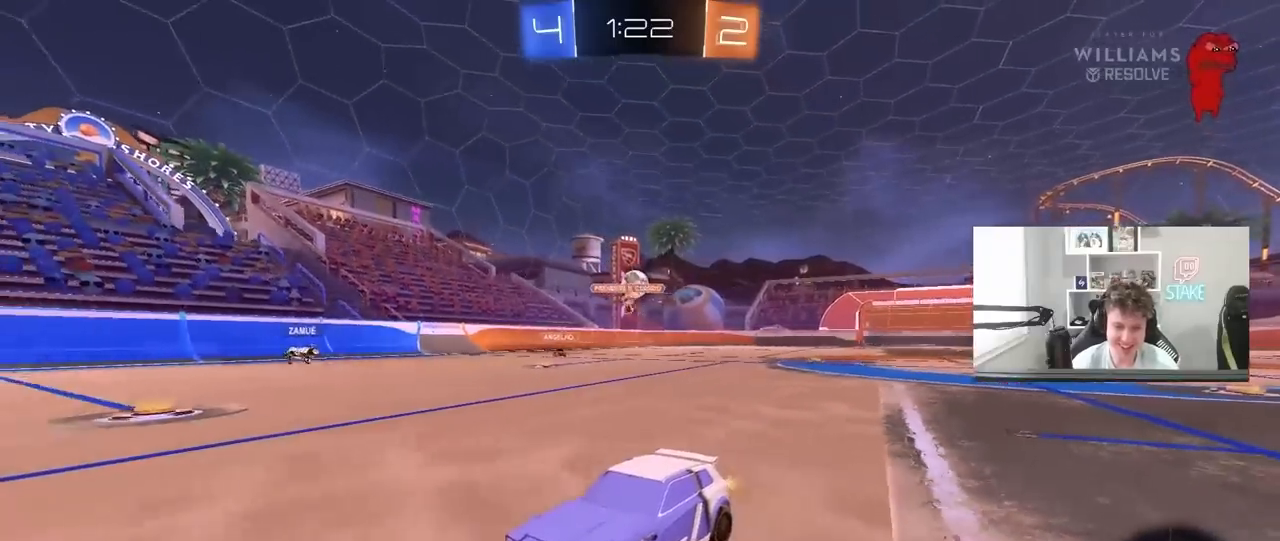
{"keys": ["d", "w"], "mouse": [], "mouse_move": "still", "events": [[83, "a", "down"], [83, "w", "down"], [217, "a", "up"], [350, "d", "down"]]}
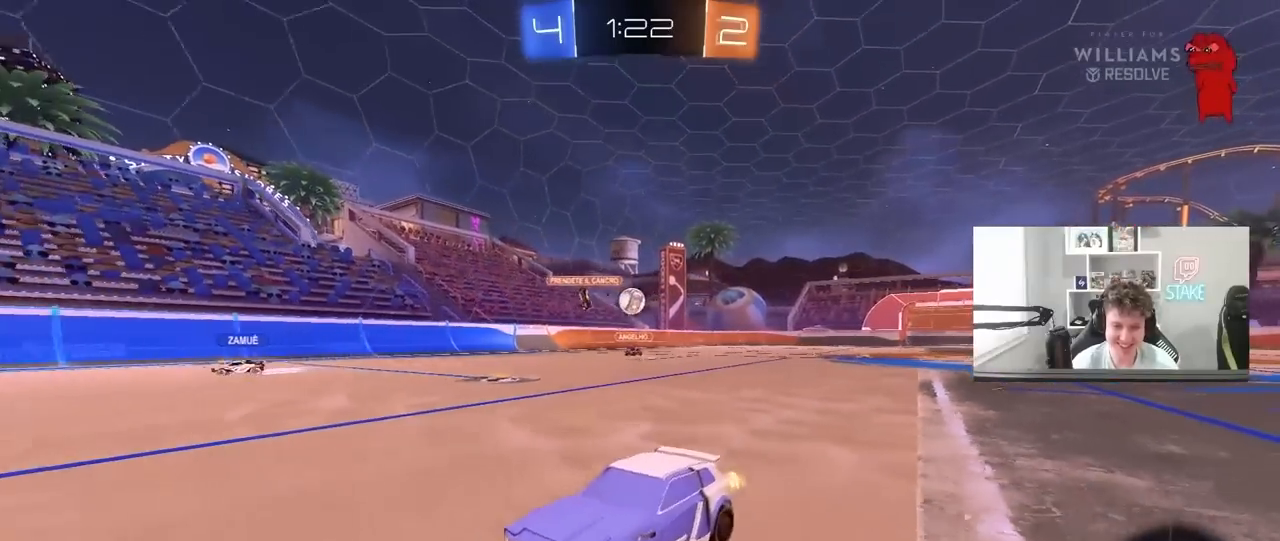
{"keys": ["a", "w"], "mouse": [], "mouse_move": "still", "events": [[100, "d", "up"], [283, "a", "down"]]}